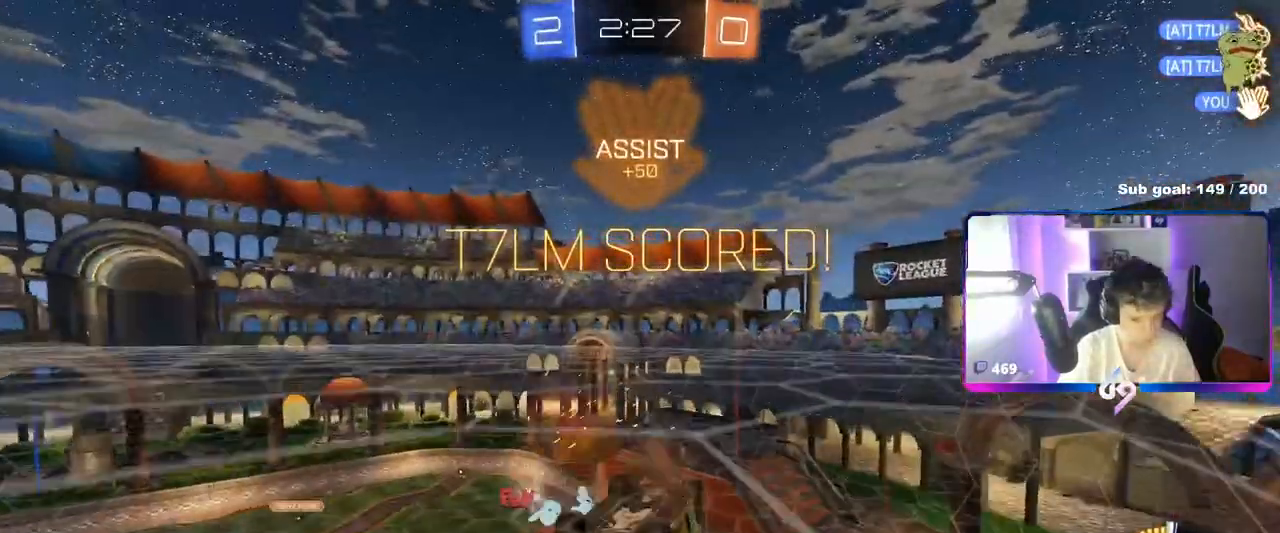
Gameplay with keyboard and mouse; each line is a JSON object with the keys and mouse buttons held at the frame after it. "events" lists presses ("down") and releases ("up") of "1", "2", "3", "4", "5", "a", "alt", "c", "caps_lock", "ctrl", "d", "e", "f", "g", "q", "r", "s", "shift", "space", "t", "tab", "v", "w", "x", "z", "mouse_left", "mouse_wheel" and "mouse_right" between this image and that frame as [ms after this image, input, new state], when the widget could be followed in between. "mouse_left", "mouse_wheel", "mouse_right" = the "left", "wheel", "right" buttons of the "mouse" list. No other keys are recorded. "wheel" means that the mouse wheel is clicked or scrolled. "mouse_move" is the direction in which the mouse moves at that frame (one of eight, or "still"), when it could be read.
{"keys": ["a", "s"], "mouse": [], "mouse_move": "still", "events": [[34, "mouse_right", "up"], [84, "shift", "down"], [217, "a", "down"], [367, "shift", "up"]]}
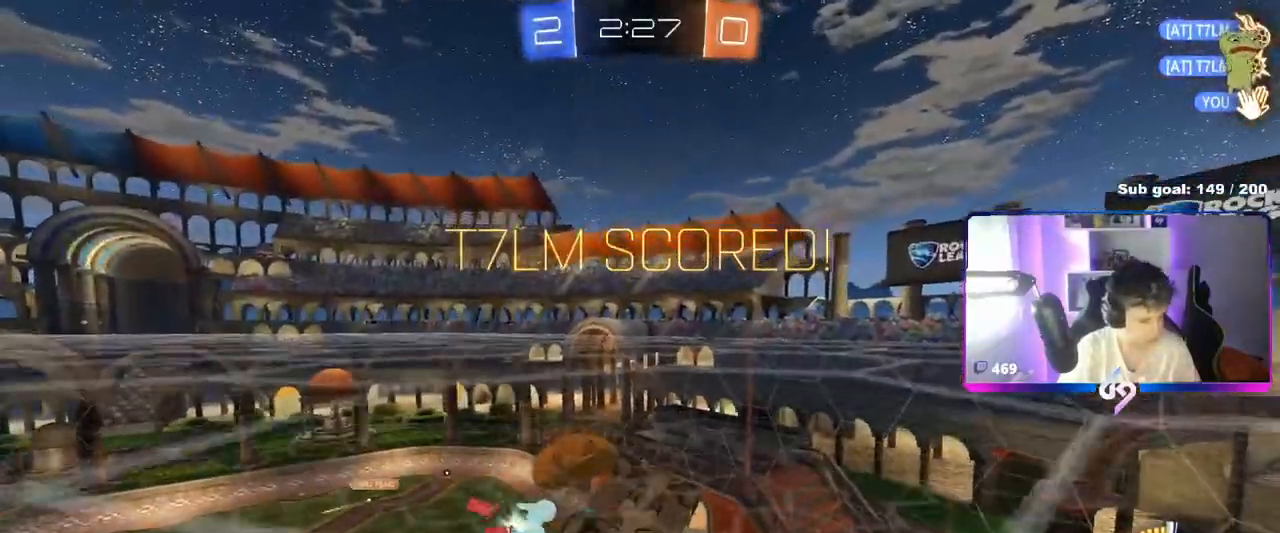
{"keys": ["d", "shift", "w"], "mouse": ["left", "right"], "mouse_move": "still", "events": [[183, "shift", "down"], [284, "mouse_left", "down"], [284, "s", "up"], [384, "a", "up"], [417, "d", "down"], [417, "w", "down"], [467, "mouse_right", "down"]]}
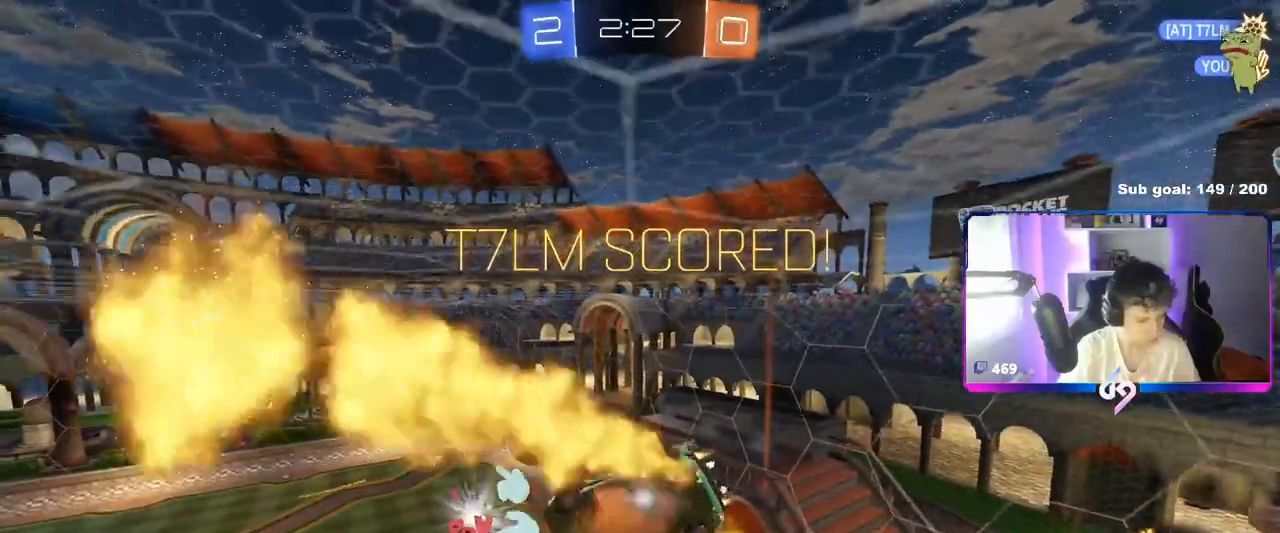
{"keys": ["d", "s", "shift"], "mouse": ["right"], "mouse_move": "up", "events": [[67, "s", "down"], [67, "w", "up"], [167, "mouse_right", "up"], [301, "s", "up"], [351, "mouse_left", "up"], [451, "s", "down"], [484, "mouse_right", "down"]]}
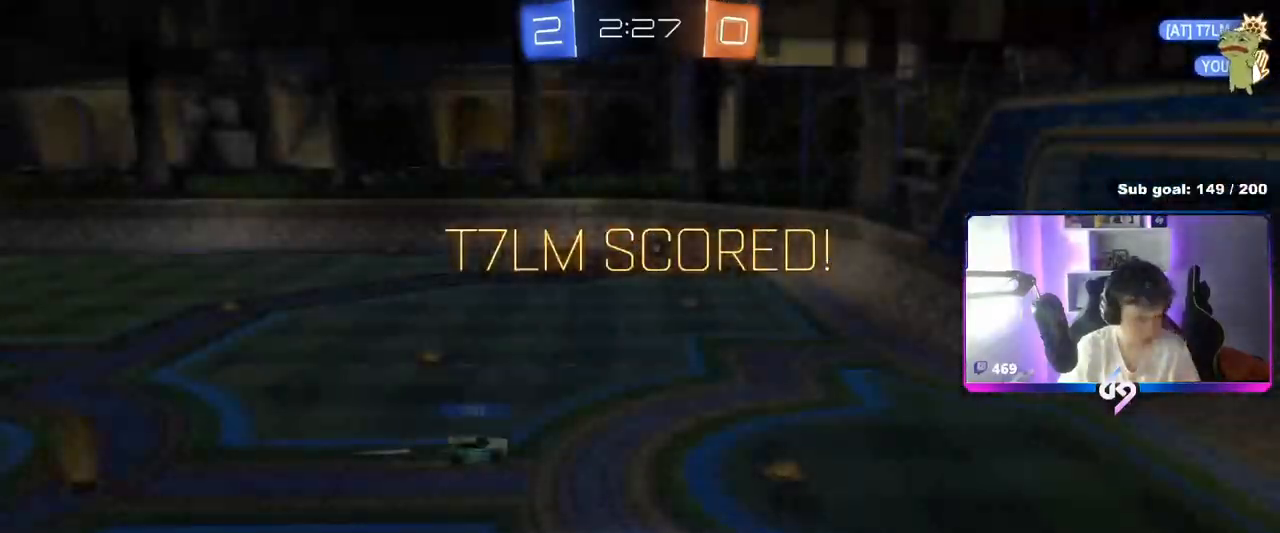
{"keys": [], "mouse": ["right"], "mouse_move": "still", "events": [[33, "d", "up"], [33, "s", "up"], [33, "shift", "up"], [217, "mouse_right", "up"], [317, "mouse_right", "down"]]}
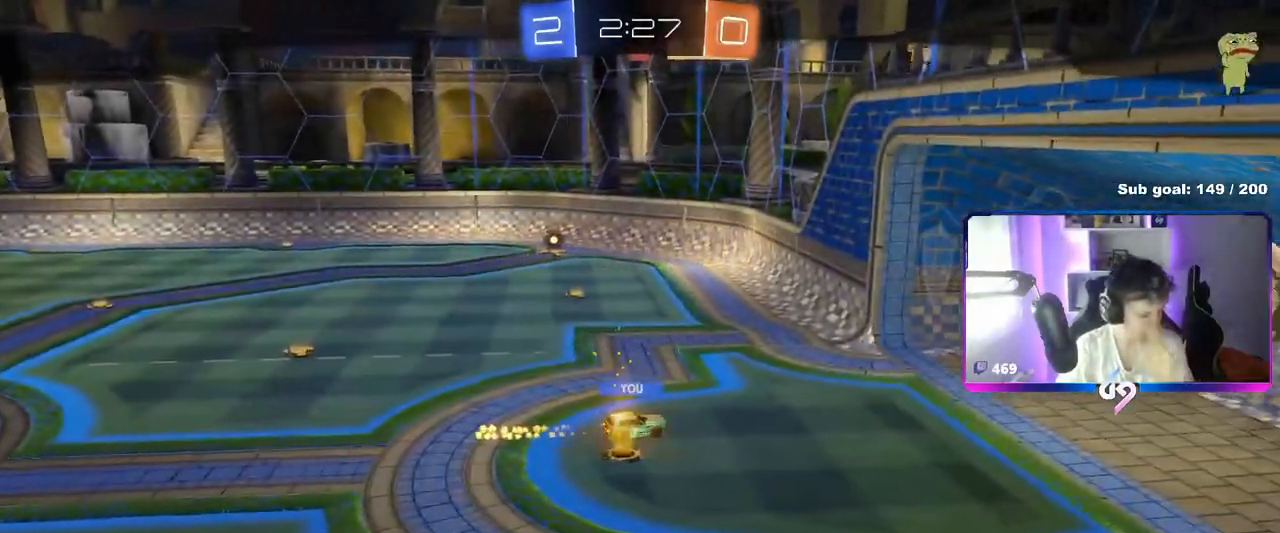
{"keys": [], "mouse": [], "mouse_move": "still", "events": [[51, "mouse_right", "up"]]}
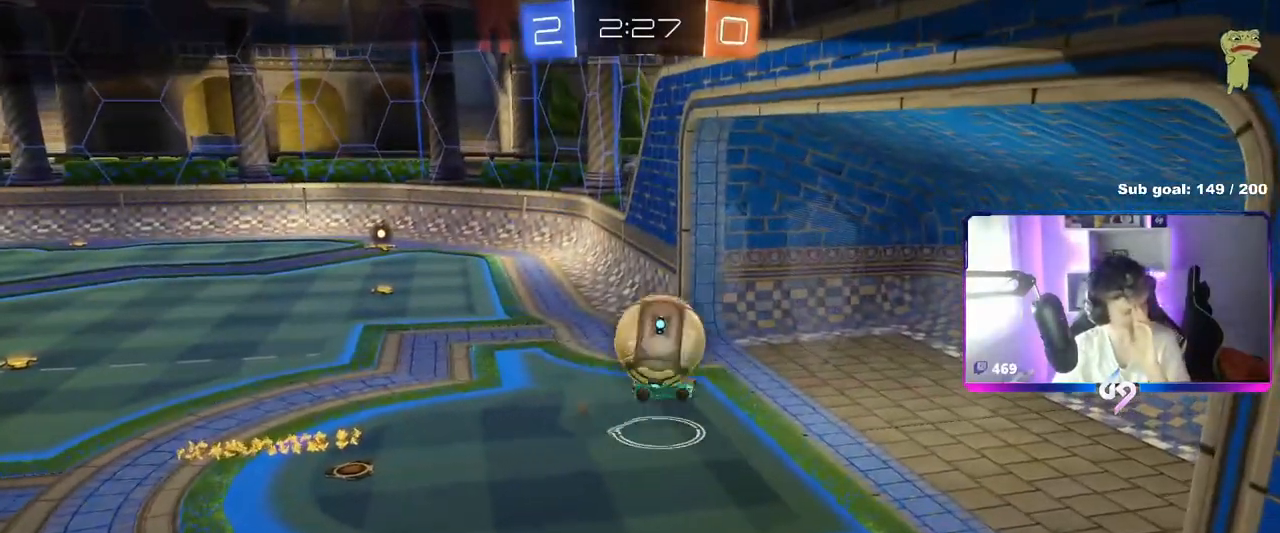
{"keys": [], "mouse": [], "mouse_move": "still", "events": []}
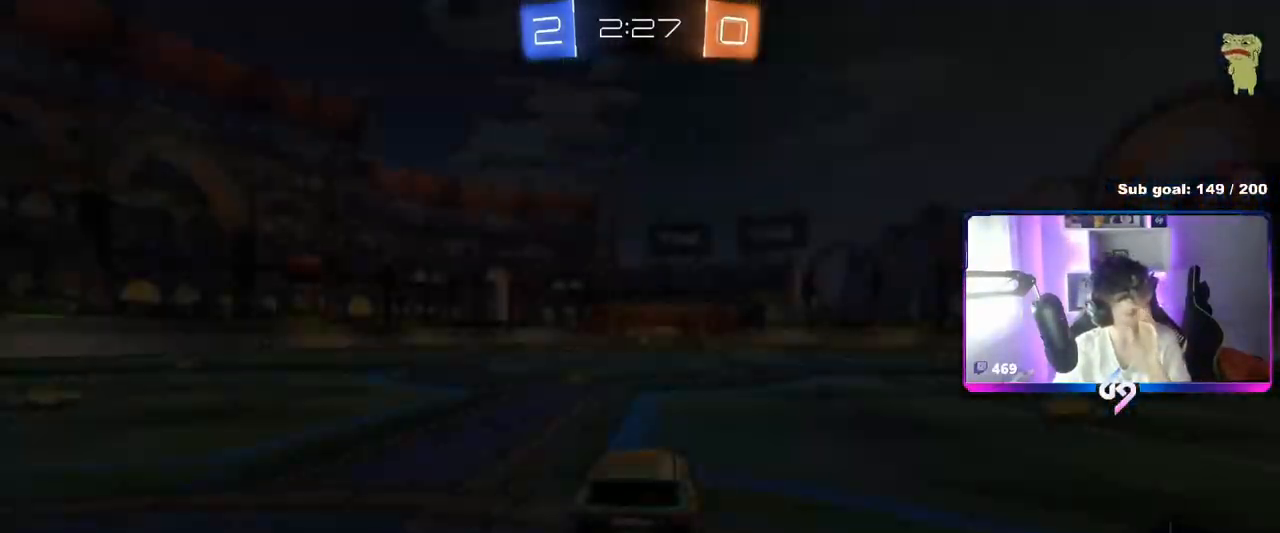
{"keys": [], "mouse": [], "mouse_move": "still", "events": []}
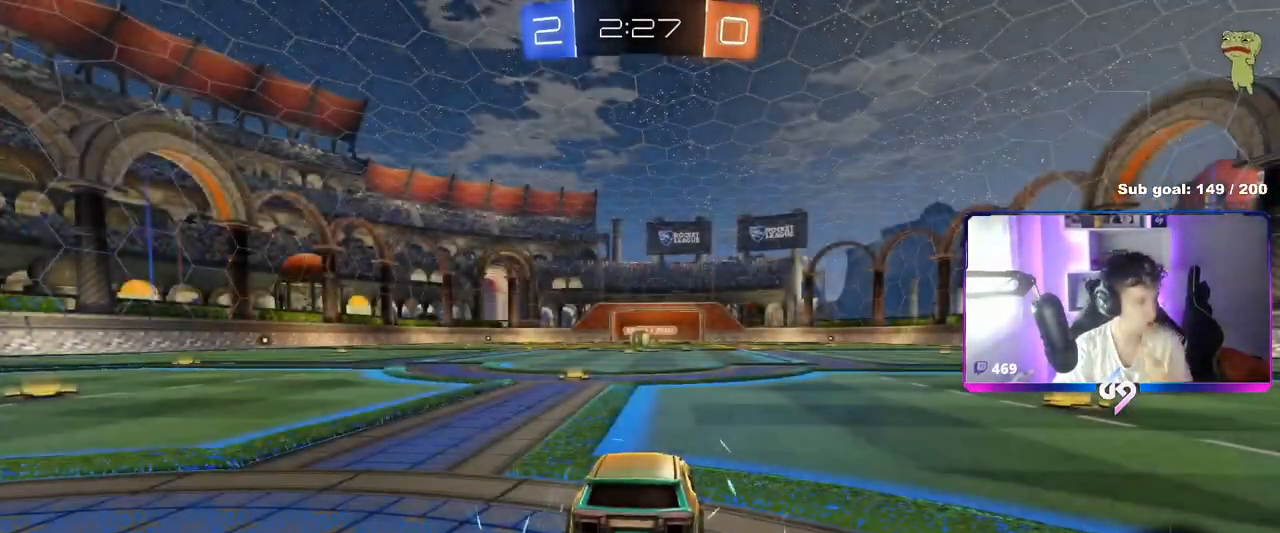
{"keys": [], "mouse": [], "mouse_move": "still", "events": []}
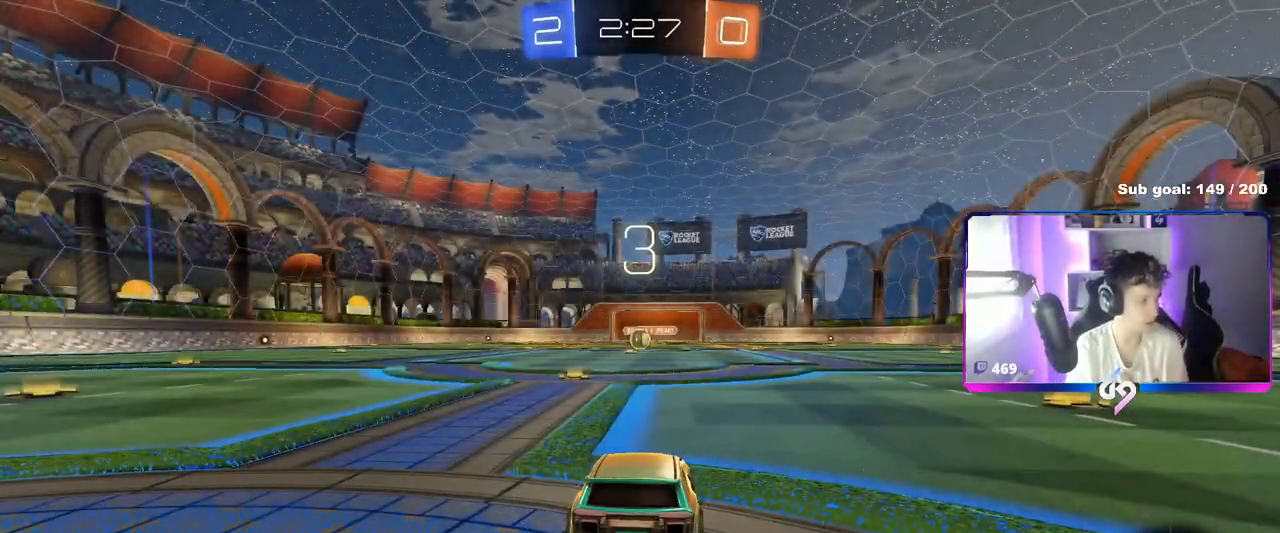
{"keys": [], "mouse": [], "mouse_move": "still", "events": []}
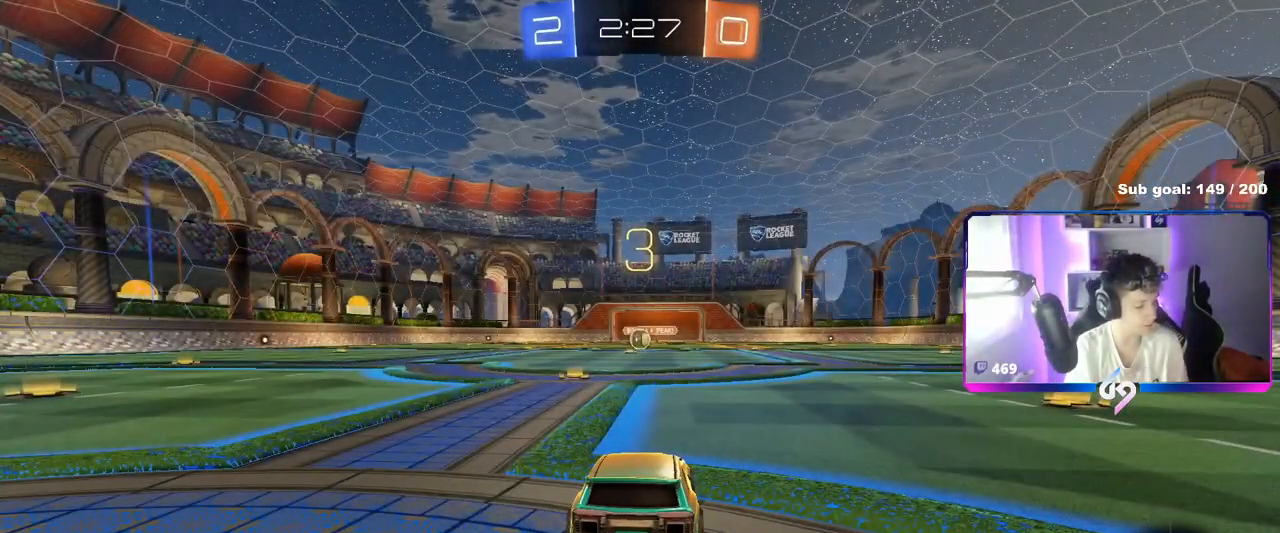
{"keys": [], "mouse": [], "mouse_move": "still", "events": []}
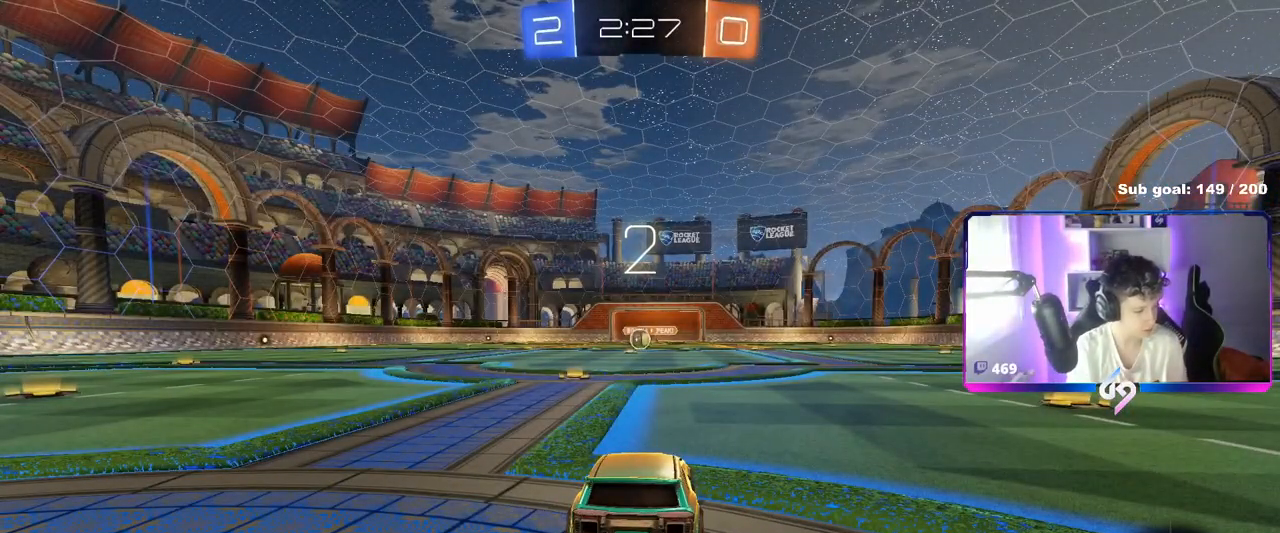
{"keys": [], "mouse": [], "mouse_move": "still", "events": []}
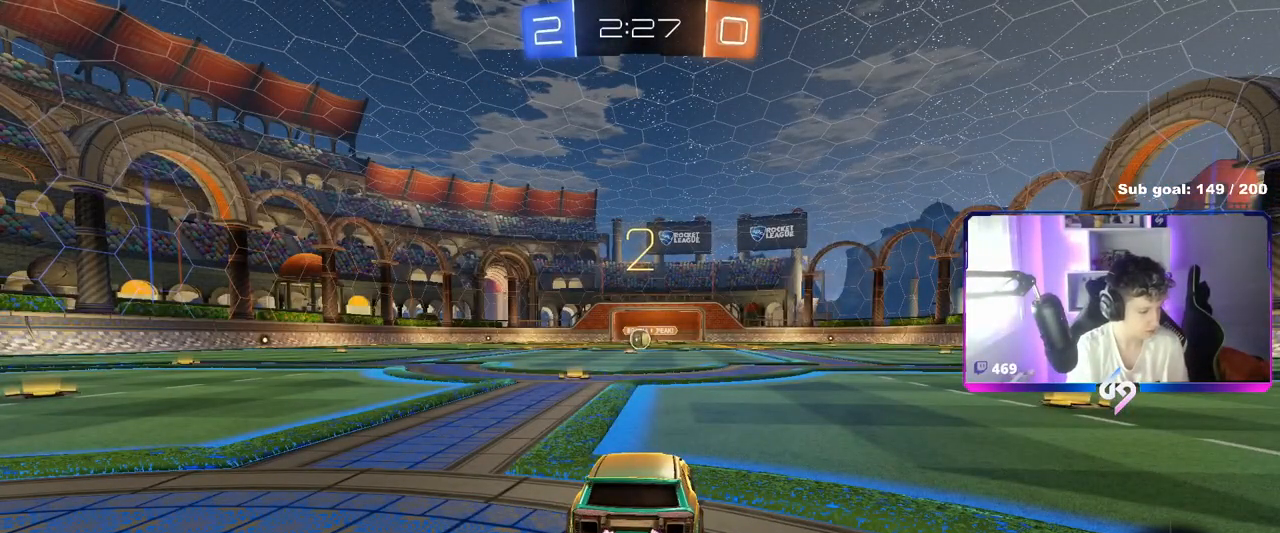
{"keys": [], "mouse": [], "mouse_move": "still", "events": []}
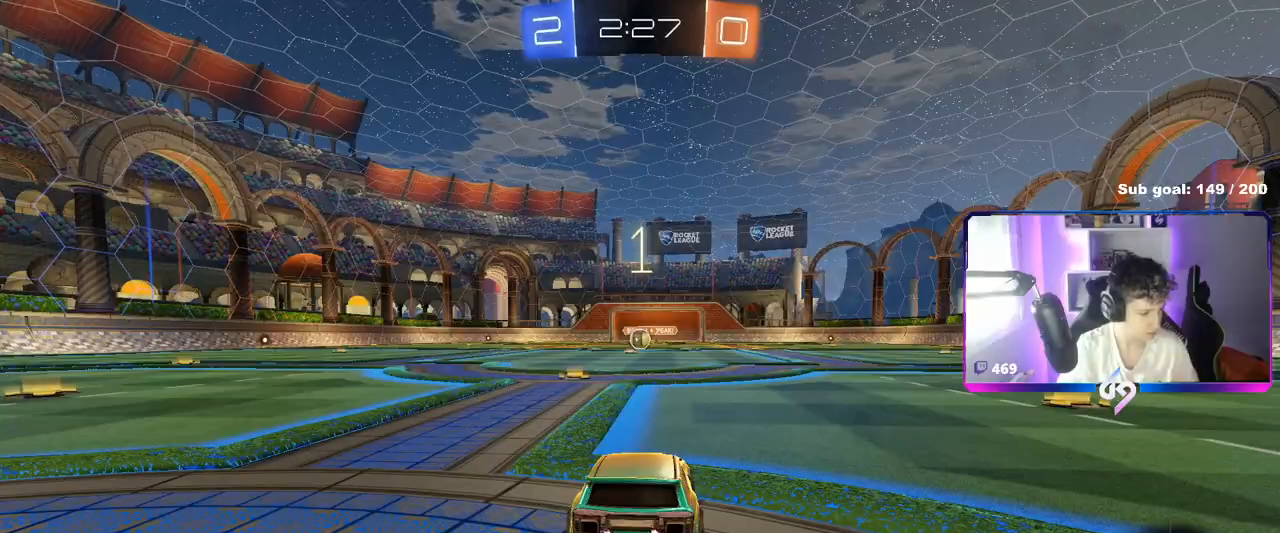
{"keys": ["w"], "mouse": [], "mouse_move": "down-left", "events": [[167, "mouse_left", "down"], [217, "w", "down"], [468, "mouse_left", "up"]]}
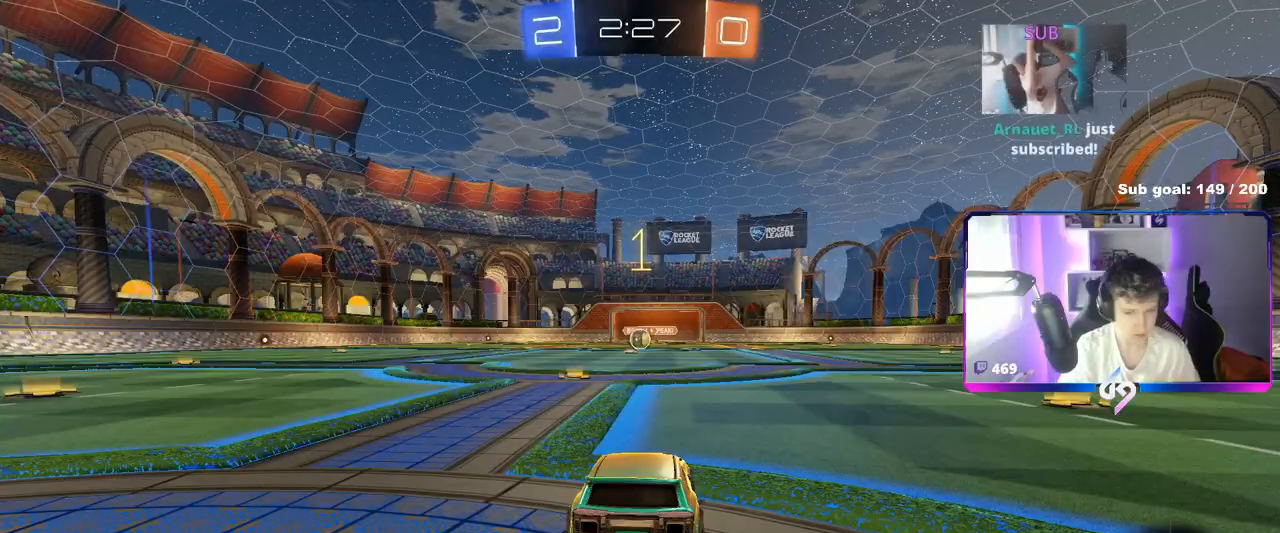
{"keys": ["a", "w"], "mouse": ["left"], "mouse_move": "down", "events": [[100, "mouse_left", "down"], [200, "space", "down"], [284, "space", "up"], [334, "a", "down"]]}
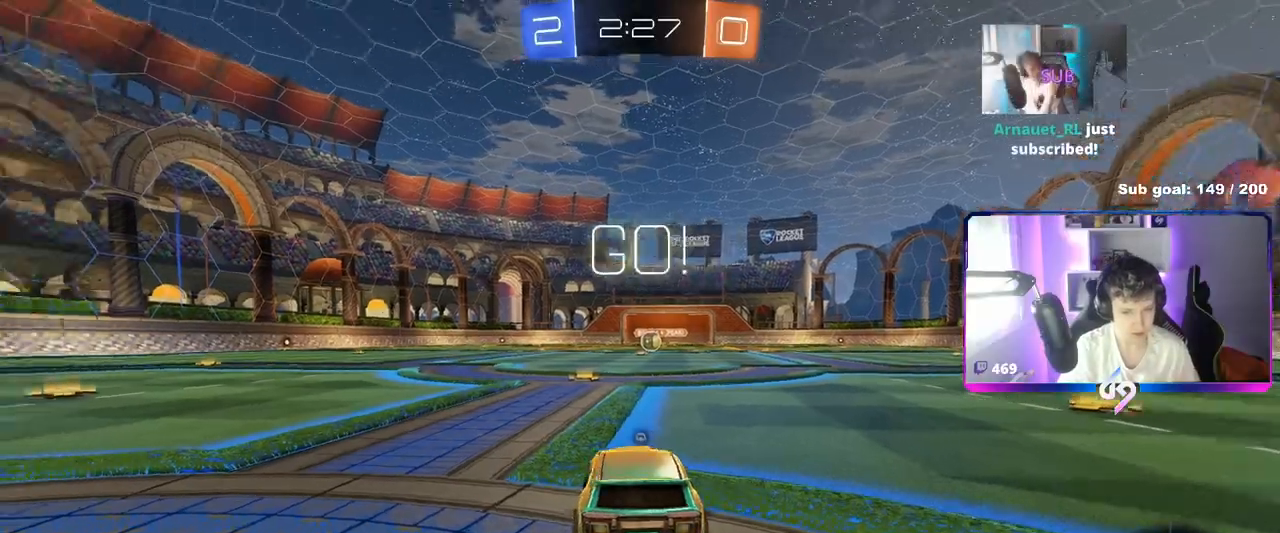
{"keys": ["d", "space", "w"], "mouse": ["left", "right"], "mouse_move": "left", "events": [[67, "a", "up"], [484, "d", "down"], [484, "mouse_right", "down"], [484, "space", "down"]]}
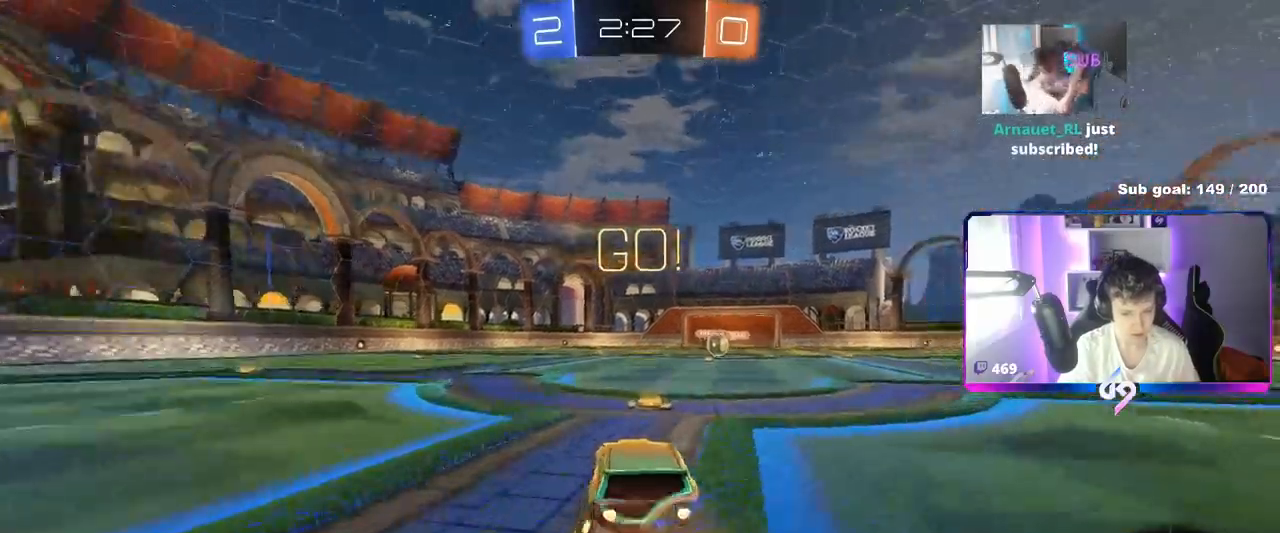
{"keys": ["d", "s", "shift"], "mouse": ["left"], "mouse_move": "still", "events": [[33, "mouse_right", "up"], [33, "space", "up"], [83, "mouse_right", "down"], [83, "shift", "down"], [183, "s", "down"], [183, "w", "up"], [317, "mouse_right", "up"]]}
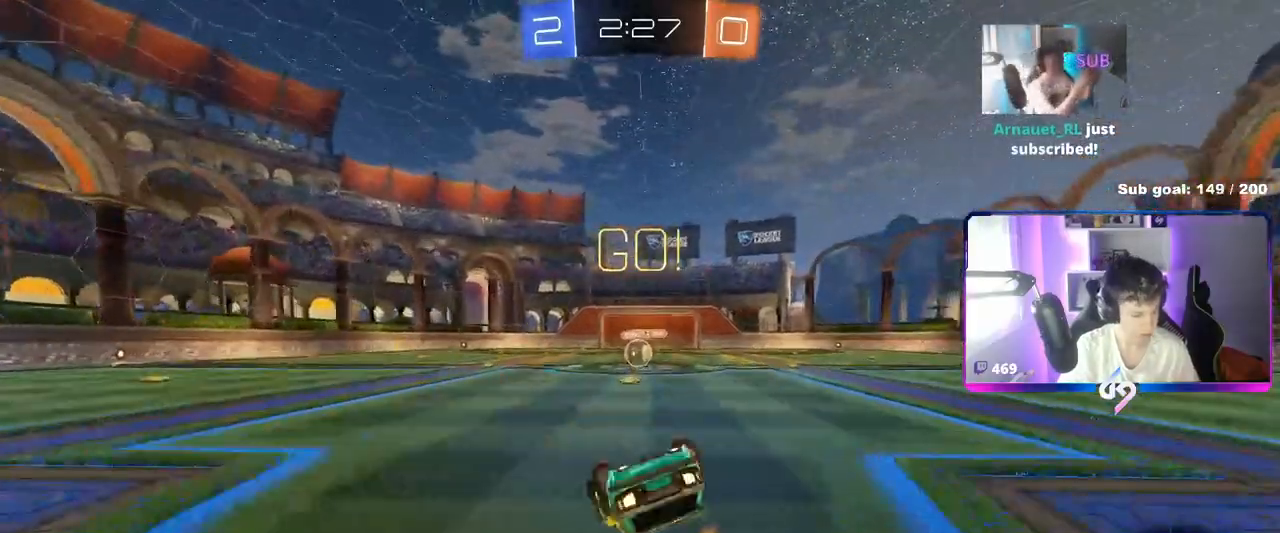
{"keys": [], "mouse": [], "mouse_move": "still", "events": [[51, "s", "up"], [134, "s", "down"], [284, "mouse_left", "up"], [384, "d", "up"], [384, "s", "up"], [384, "shift", "up"]]}
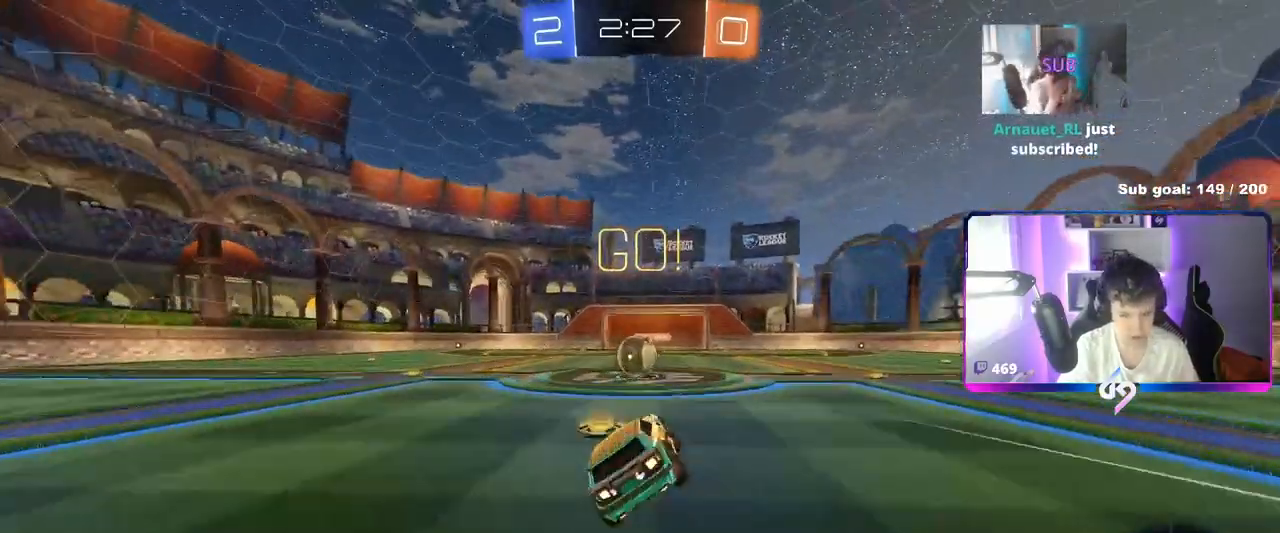
{"keys": ["a", "shift", "w"], "mouse": [], "mouse_move": "still", "events": [[167, "a", "down"], [250, "a", "up"], [250, "mouse_right", "down"], [350, "d", "down"], [384, "mouse_right", "up"], [434, "a", "down"], [434, "d", "up"], [434, "shift", "down"], [484, "w", "down"]]}
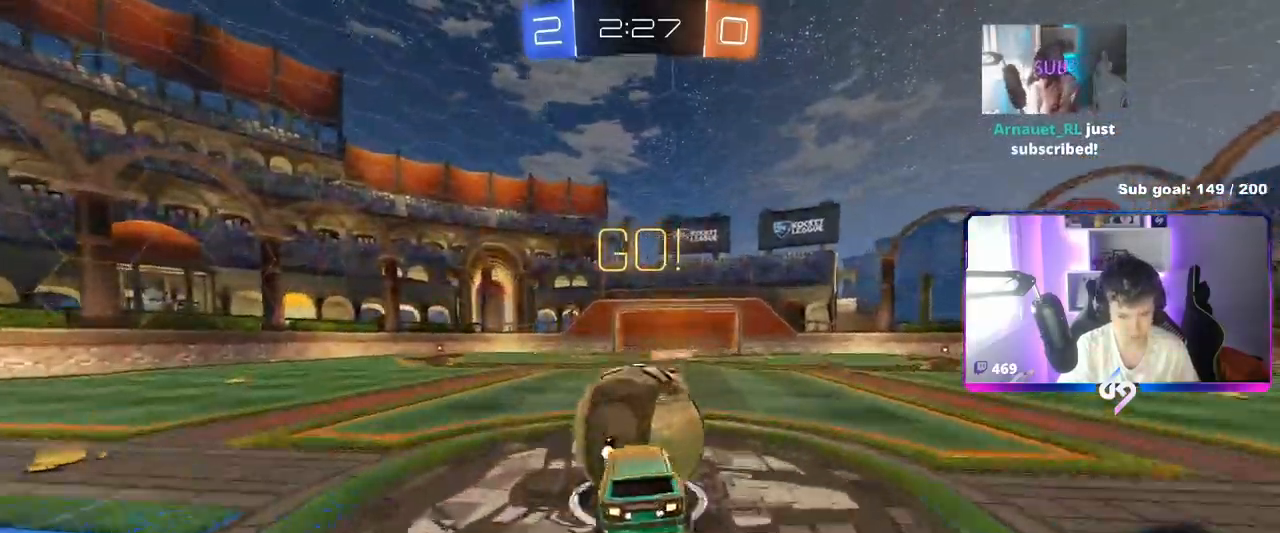
{"keys": ["a", "shift"], "mouse": [], "mouse_move": "still", "events": [[34, "mouse_right", "down"], [167, "w", "up"], [217, "s", "down"], [267, "mouse_right", "up"], [418, "s", "up"]]}
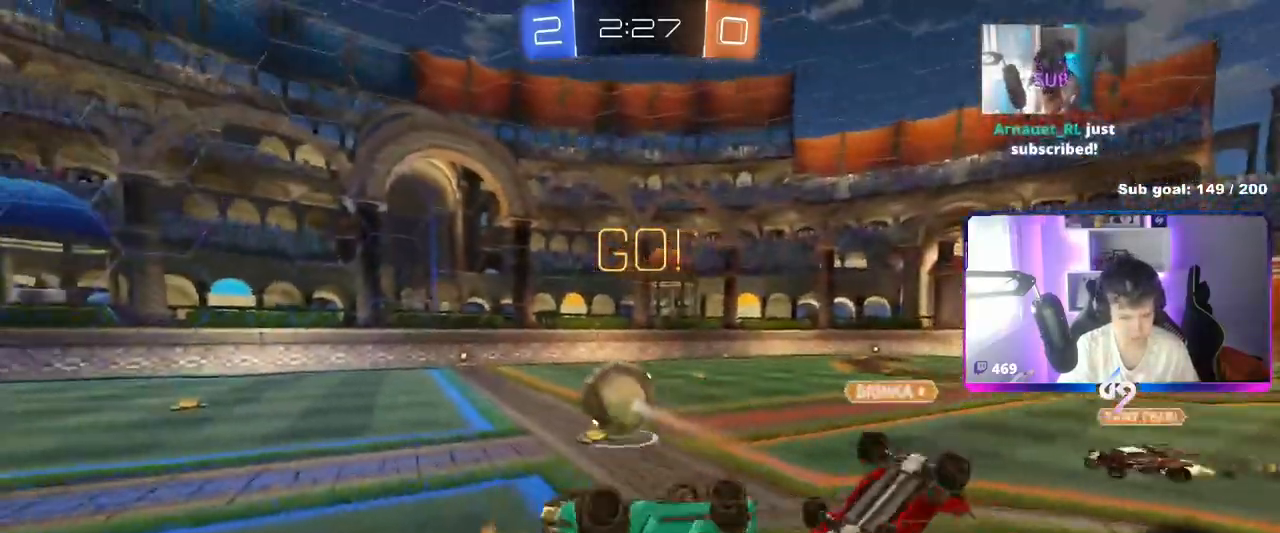
{"keys": ["a", "w"], "mouse": [], "mouse_move": "still", "events": [[50, "w", "down"], [200, "shift", "up"]]}
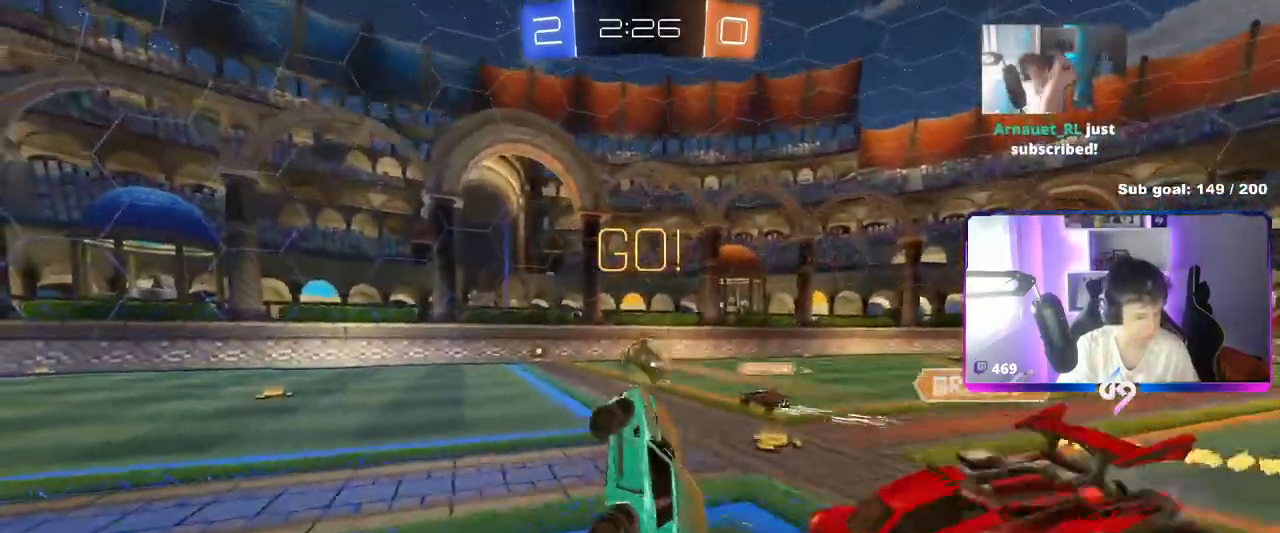
{"keys": ["w"], "mouse": [], "mouse_move": "still", "events": [[17, "a", "up"], [67, "w", "up"], [117, "w", "down"], [201, "a", "down"], [351, "a", "up"]]}
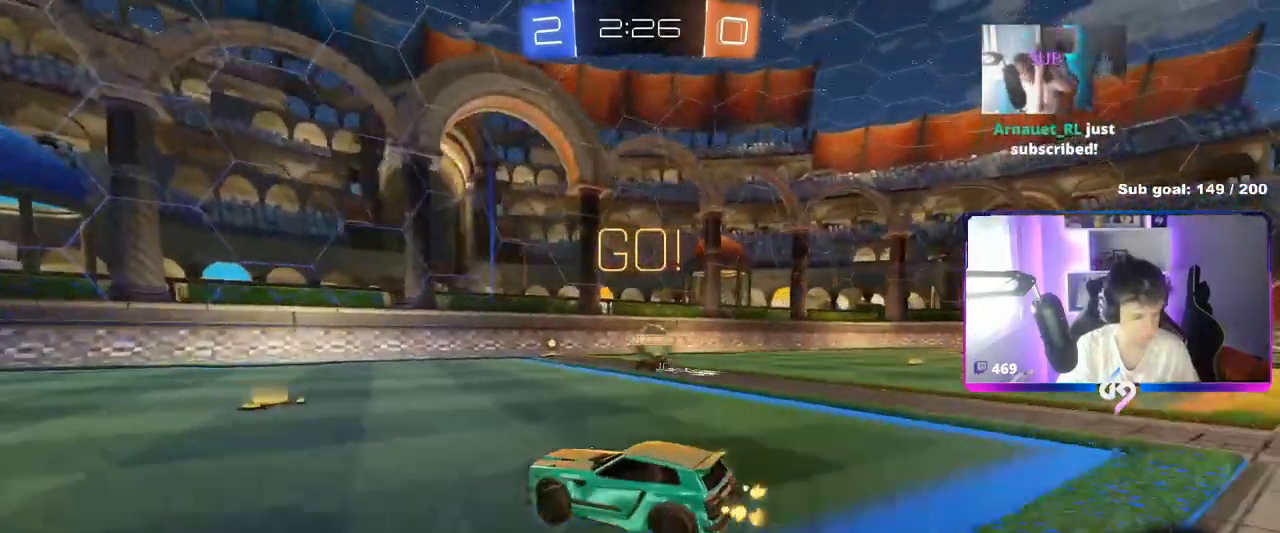
{"keys": ["a", "space", "w"], "mouse": [], "mouse_move": "still", "events": [[183, "d", "down"], [367, "a", "down"], [367, "d", "up"], [400, "shift", "down"], [500, "shift", "up"], [500, "space", "down"]]}
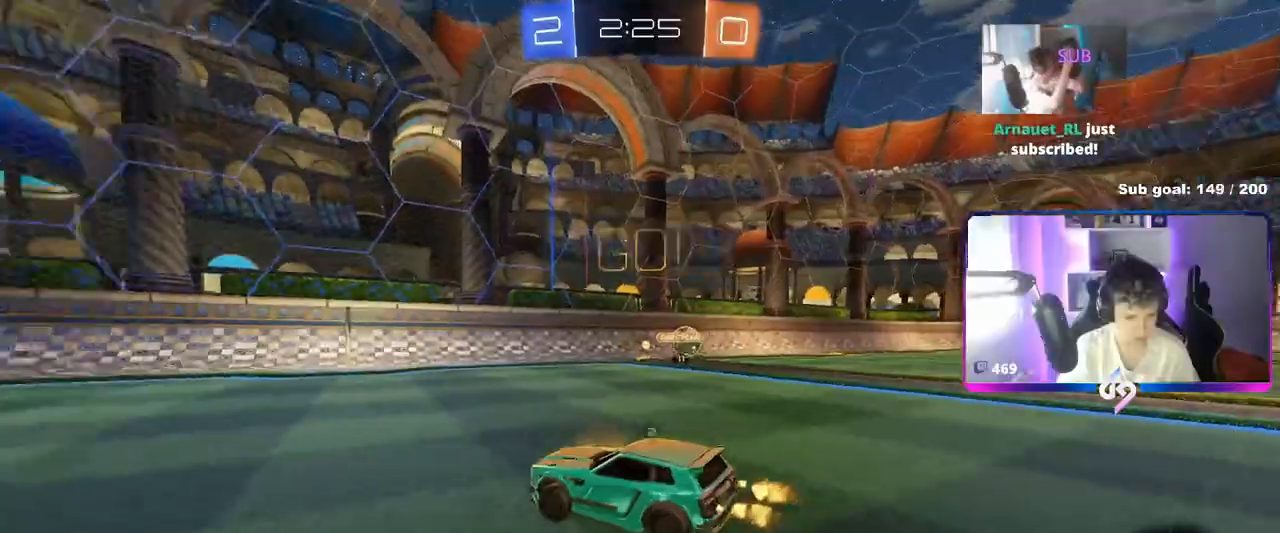
{"keys": ["w"], "mouse": [], "mouse_move": "still", "events": [[184, "space", "up"], [284, "a", "up"]]}
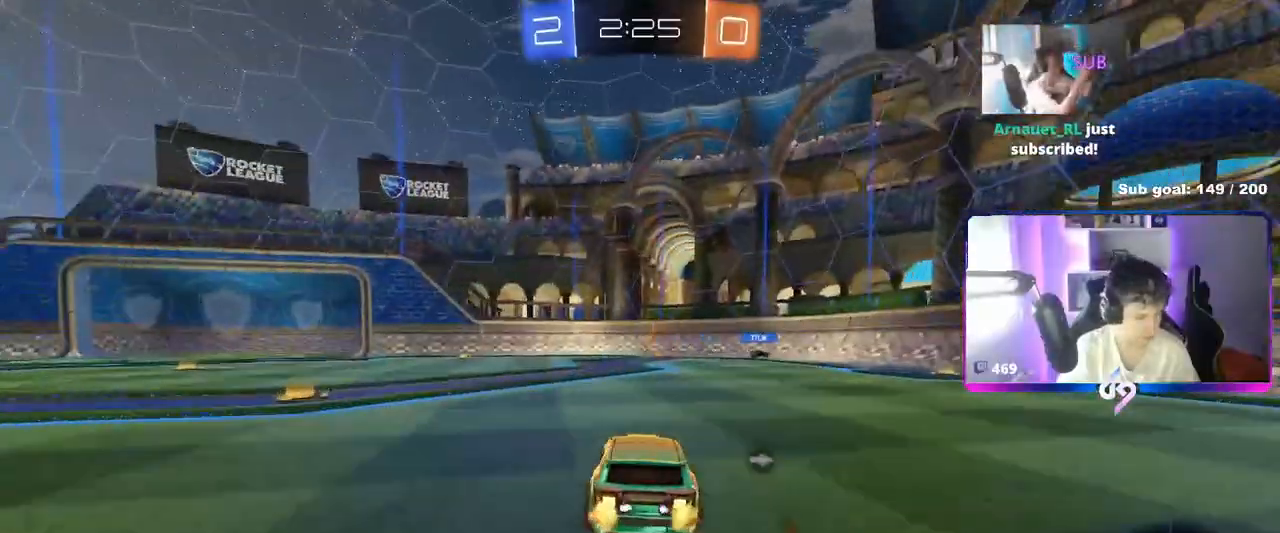
{"keys": ["w"], "mouse": [], "mouse_move": "still", "events": [[67, "a", "down"], [500, "a", "up"]]}
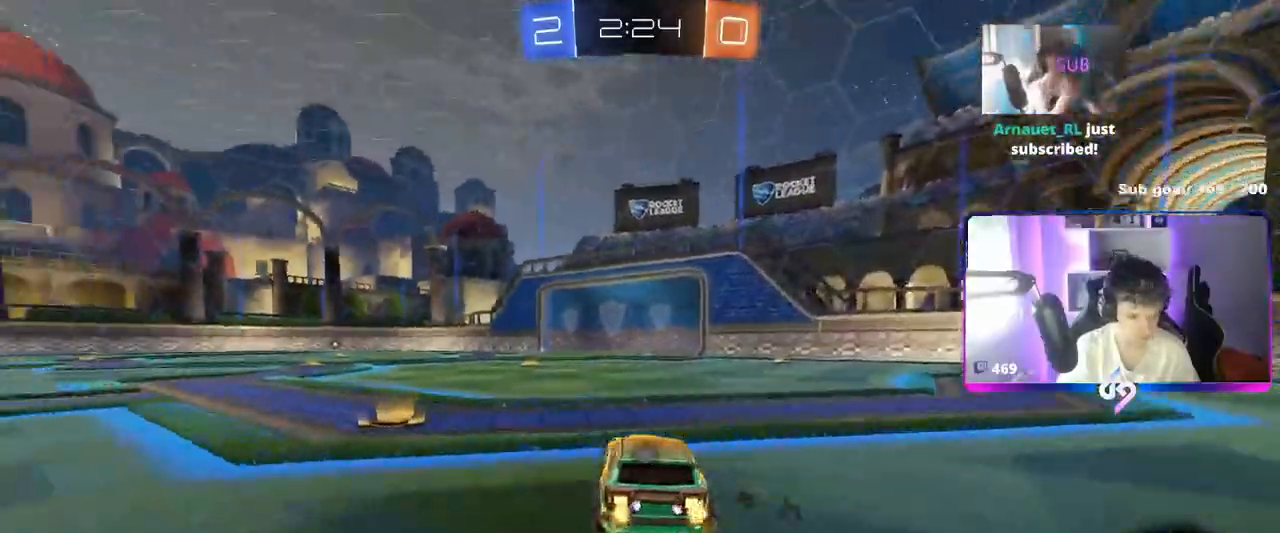
{"keys": ["a", "s", "shift", "space"], "mouse": ["right"], "mouse_move": "down-left", "events": [[267, "d", "down"], [267, "mouse_right", "down"], [317, "a", "down"], [317, "d", "up"], [317, "shift", "down"], [451, "s", "down"], [451, "w", "up"], [501, "space", "down"]]}
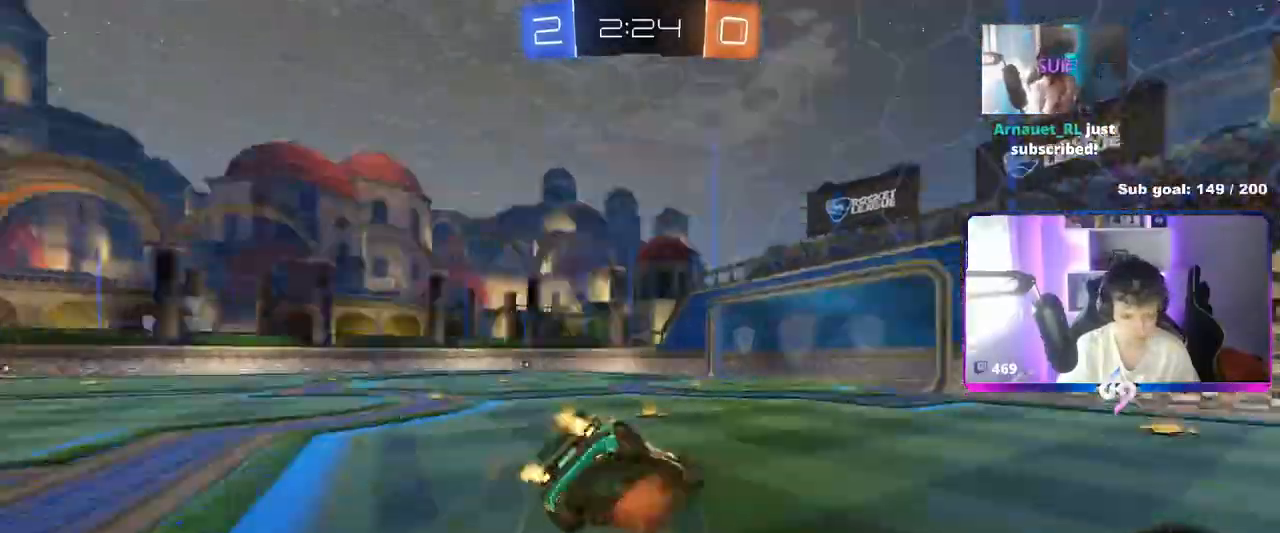
{"keys": ["a", "s", "shift"], "mouse": [], "mouse_move": "still", "events": [[133, "mouse_right", "up"], [183, "space", "up"], [300, "s", "up"], [417, "s", "down"]]}
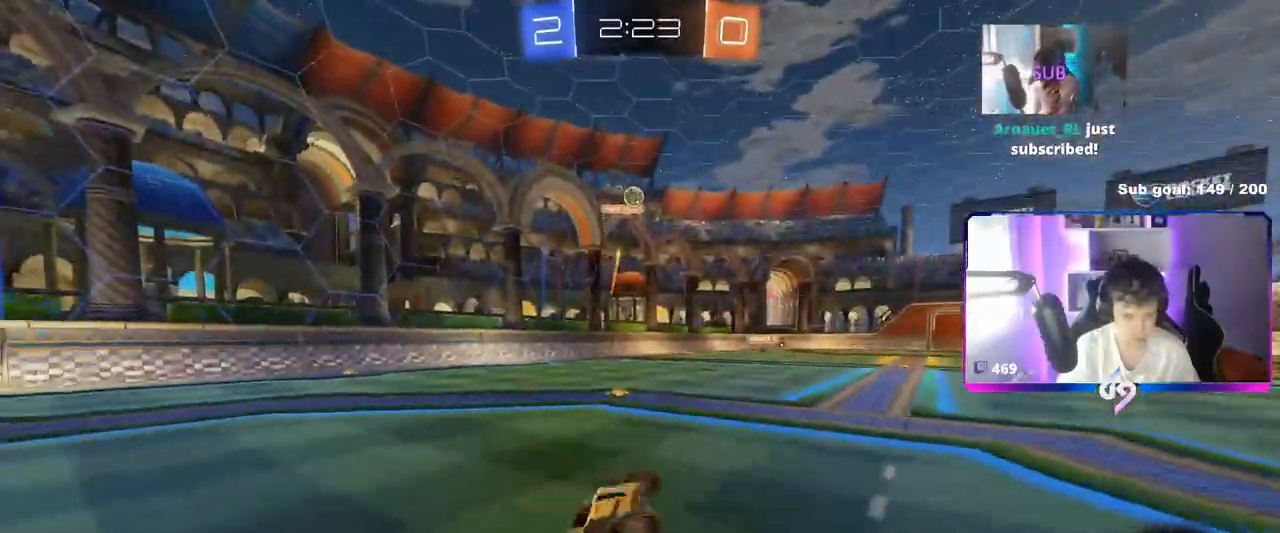
{"keys": ["w"], "mouse": [], "mouse_move": "still", "events": [[117, "shift", "up"], [167, "s", "up"], [217, "a", "up"], [251, "d", "down"], [351, "d", "up"], [401, "w", "down"]]}
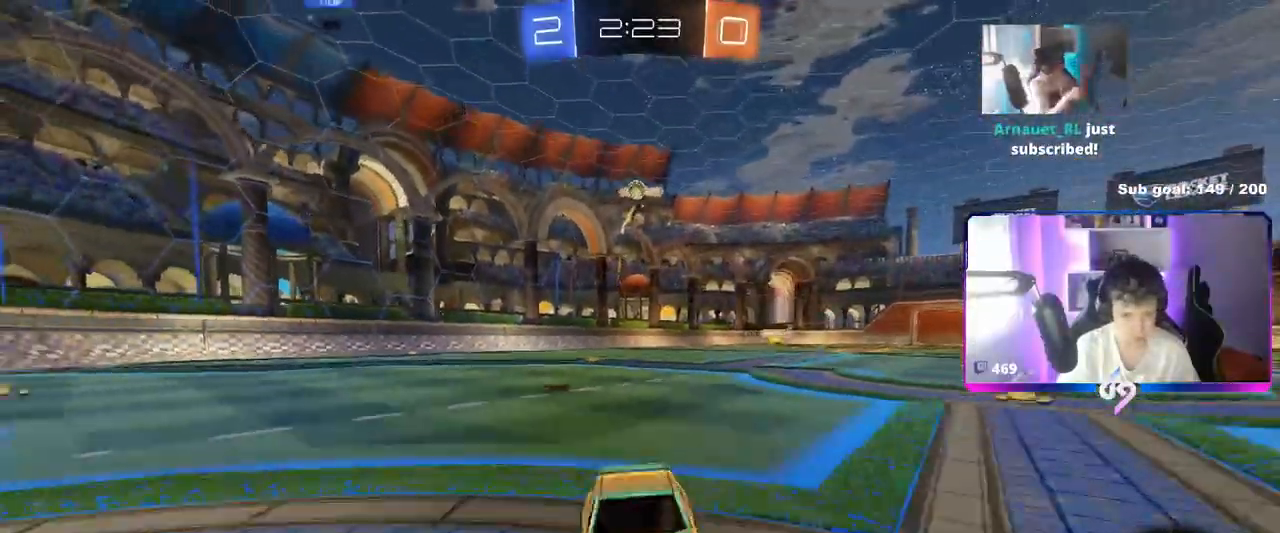
{"keys": ["a", "w"], "mouse": [], "mouse_move": "still", "events": [[83, "d", "down"], [400, "a", "down"], [400, "d", "up"]]}
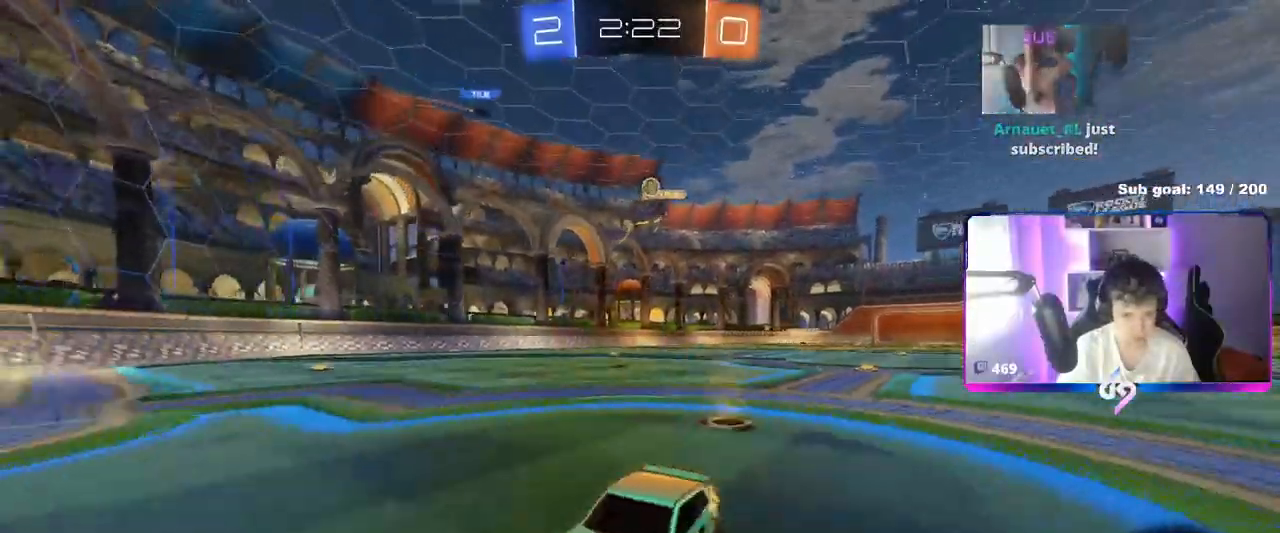
{"keys": ["s"], "mouse": [], "mouse_move": "still", "events": [[84, "a", "up"], [217, "w", "up"], [451, "s", "down"]]}
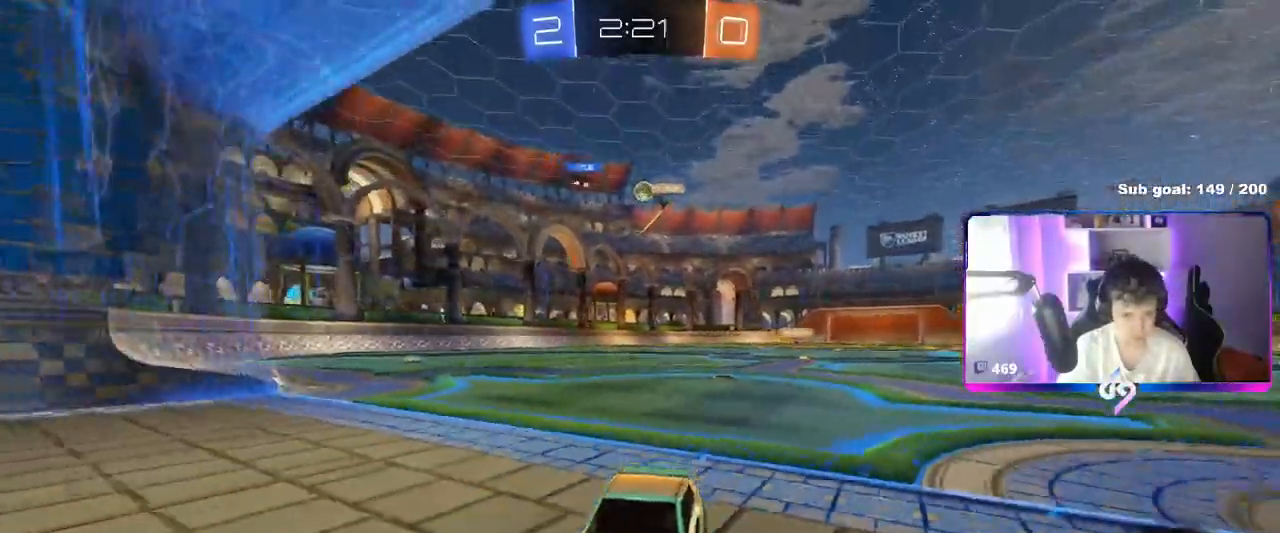
{"keys": ["w"], "mouse": [], "mouse_move": "still", "events": [[50, "s", "up"], [250, "d", "down"], [284, "w", "down"], [417, "d", "up"]]}